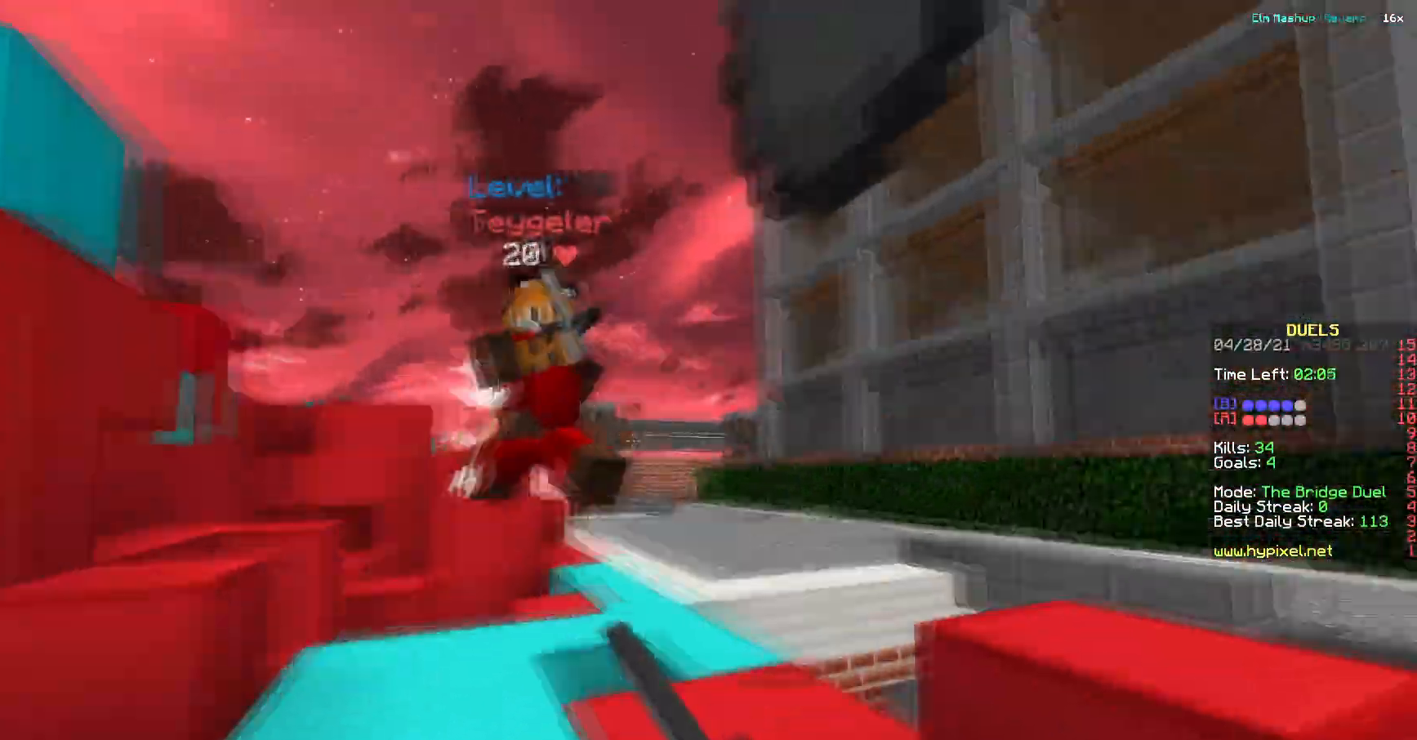
Gameplay with keyboard; each line is a JSON object with the keys held at the frame after it. "events" lists presses ("down") and releases ("up") of "a", "d", "s" and "w" between this image and that frame as [ms after this image, input, new state], when the widget could be followed in between. No other keys are recorded. Mouse input is not recorded.
{"keys": ["d", "w"], "events": [[134, "w", "up"], [300, "w", "down"], [434, "d", "down"], [467, "a", "up"]]}
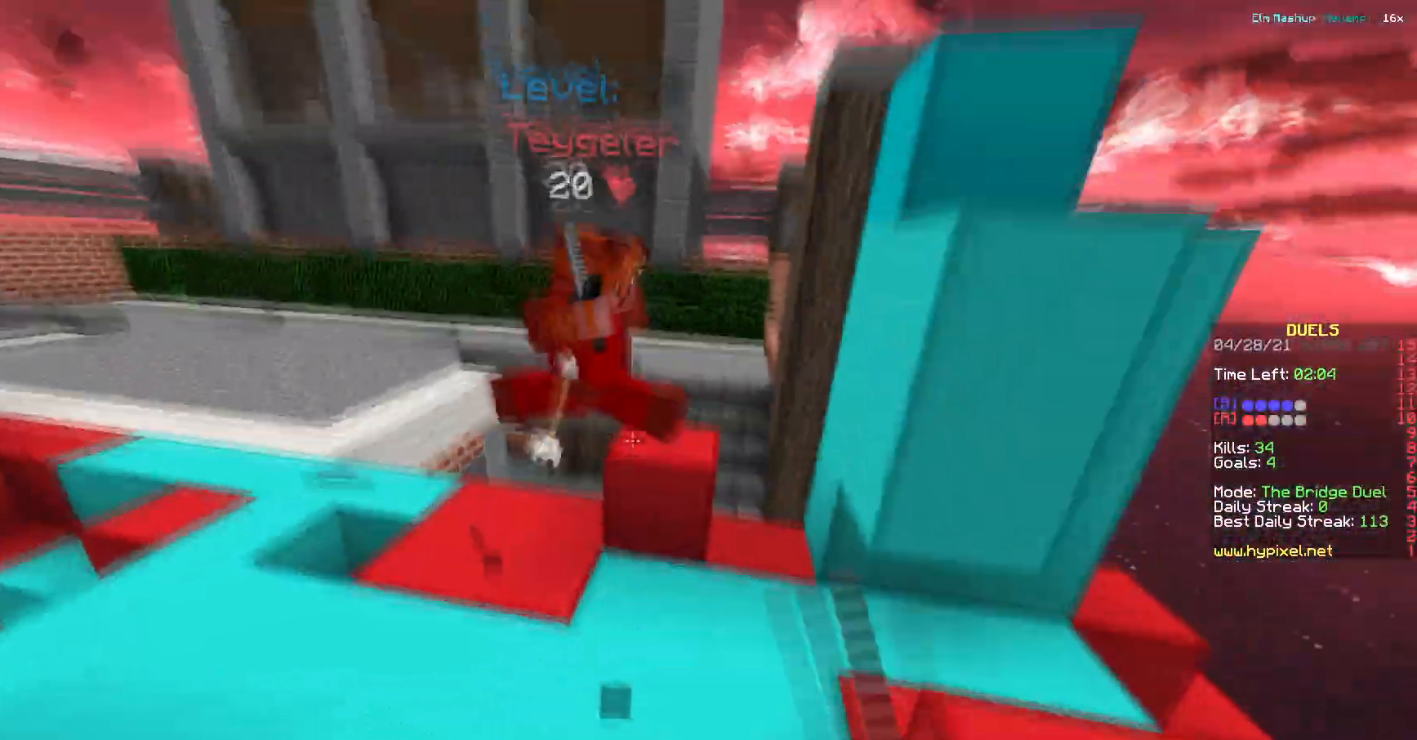
{"keys": ["a"], "events": [[33, "a", "down"], [33, "d", "up"], [267, "w", "up"]]}
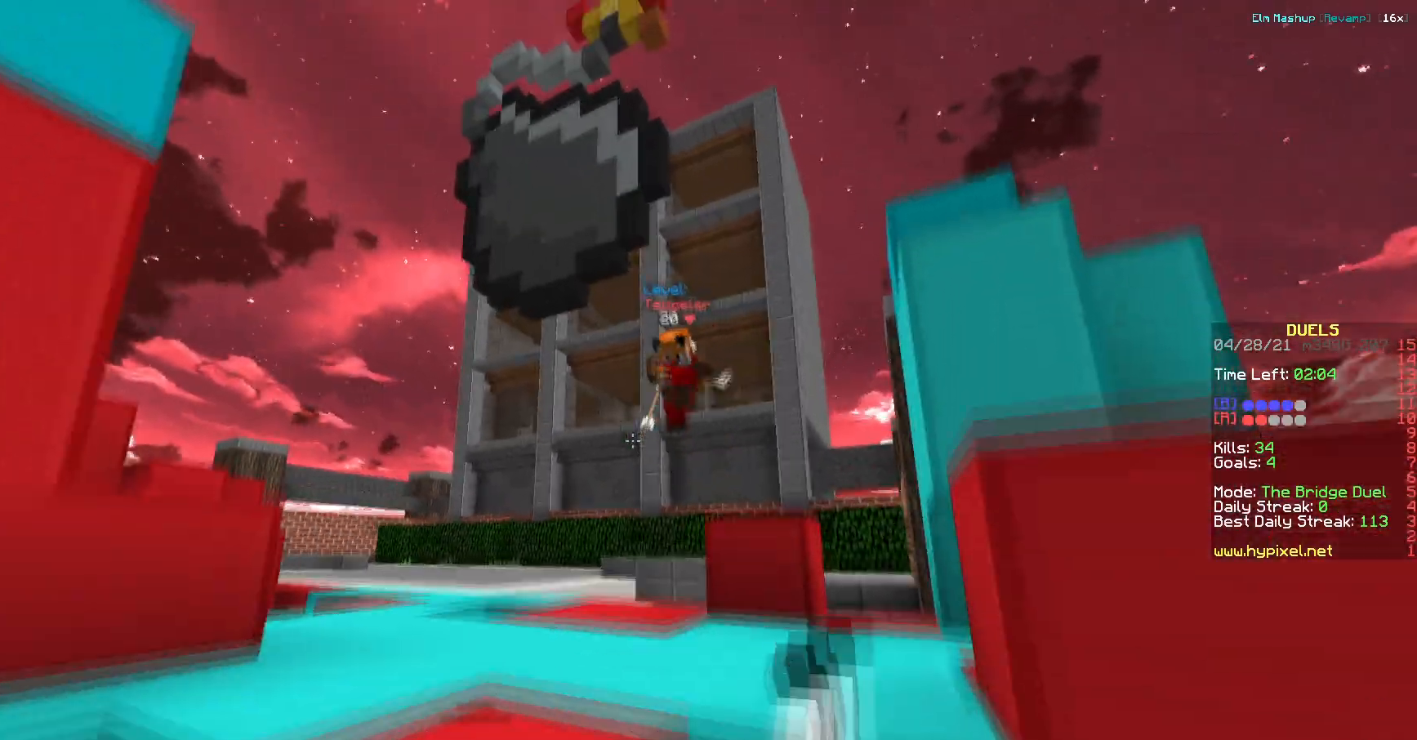
{"keys": ["a", "s"], "events": [[384, "s", "down"]]}
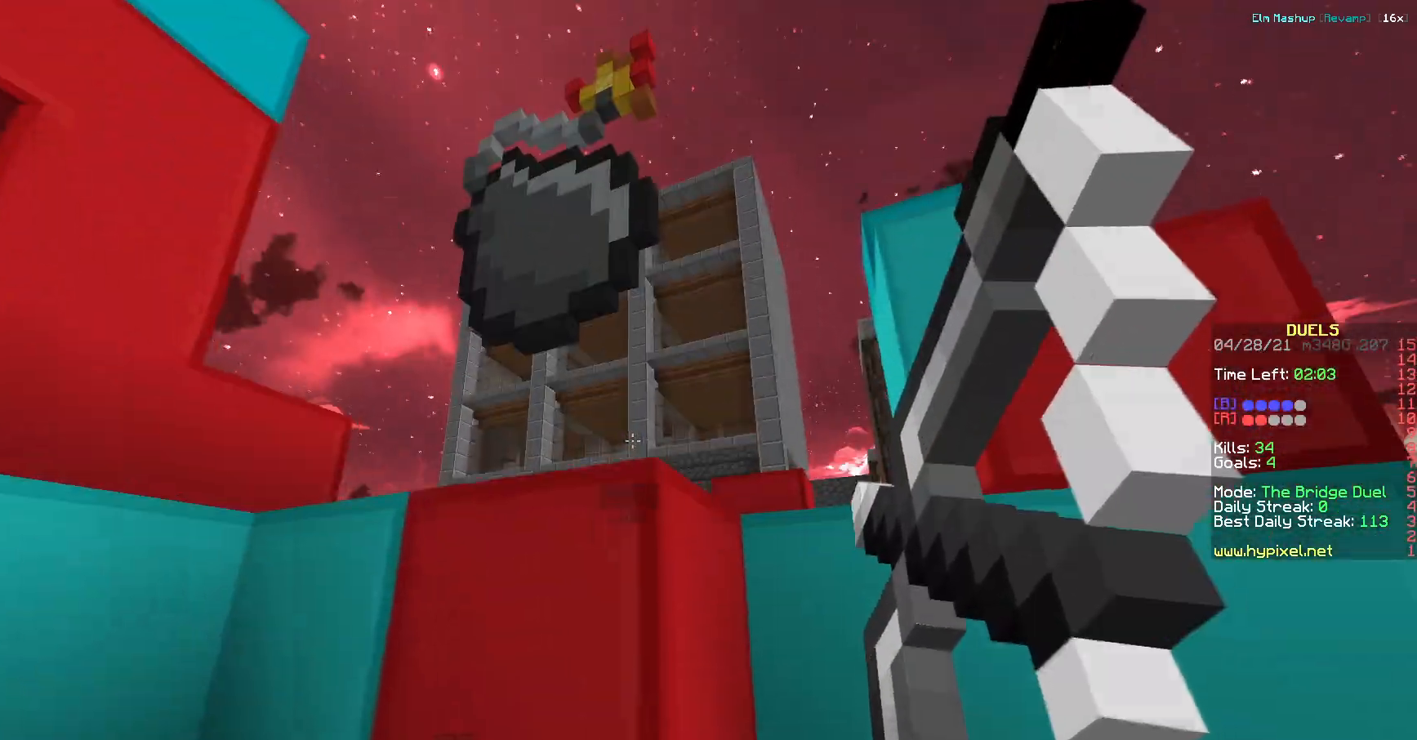
{"keys": ["a", "w"]}
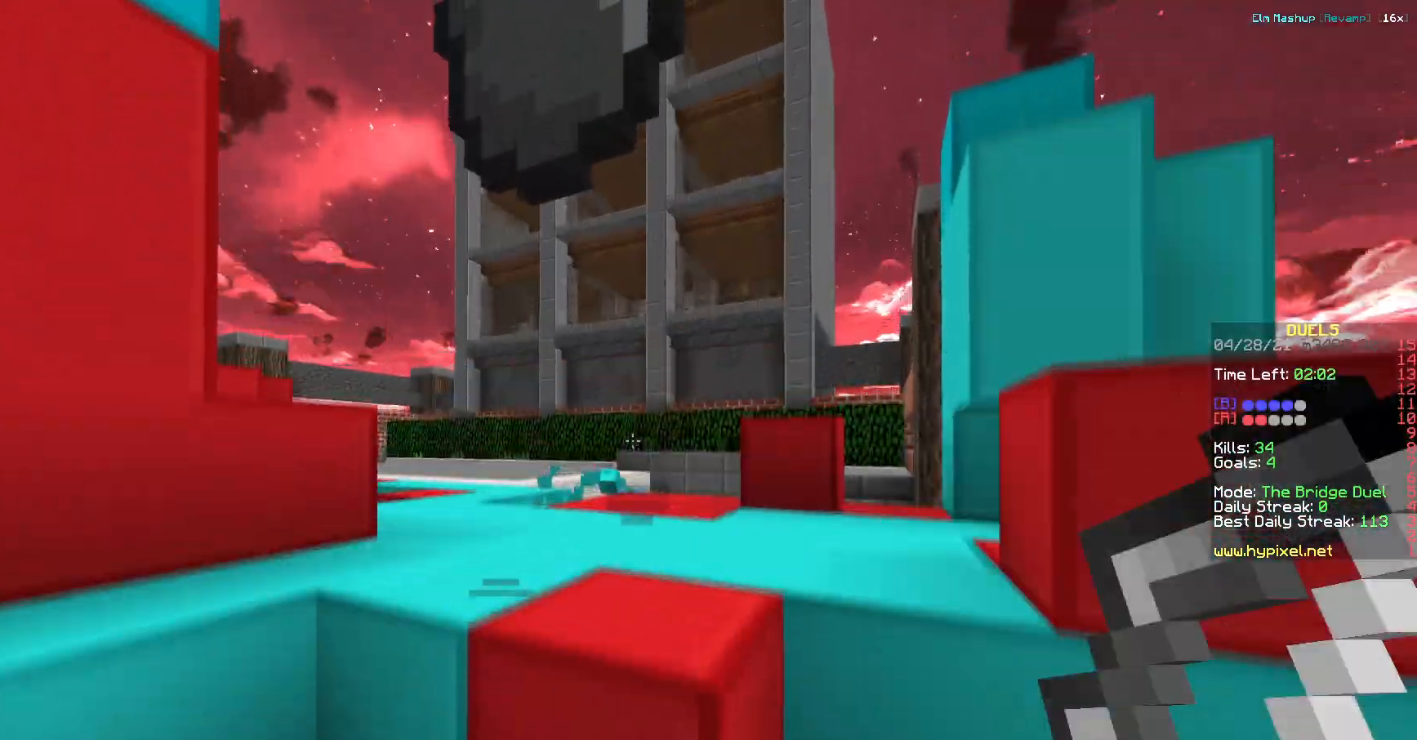
{"keys": ["a"]}
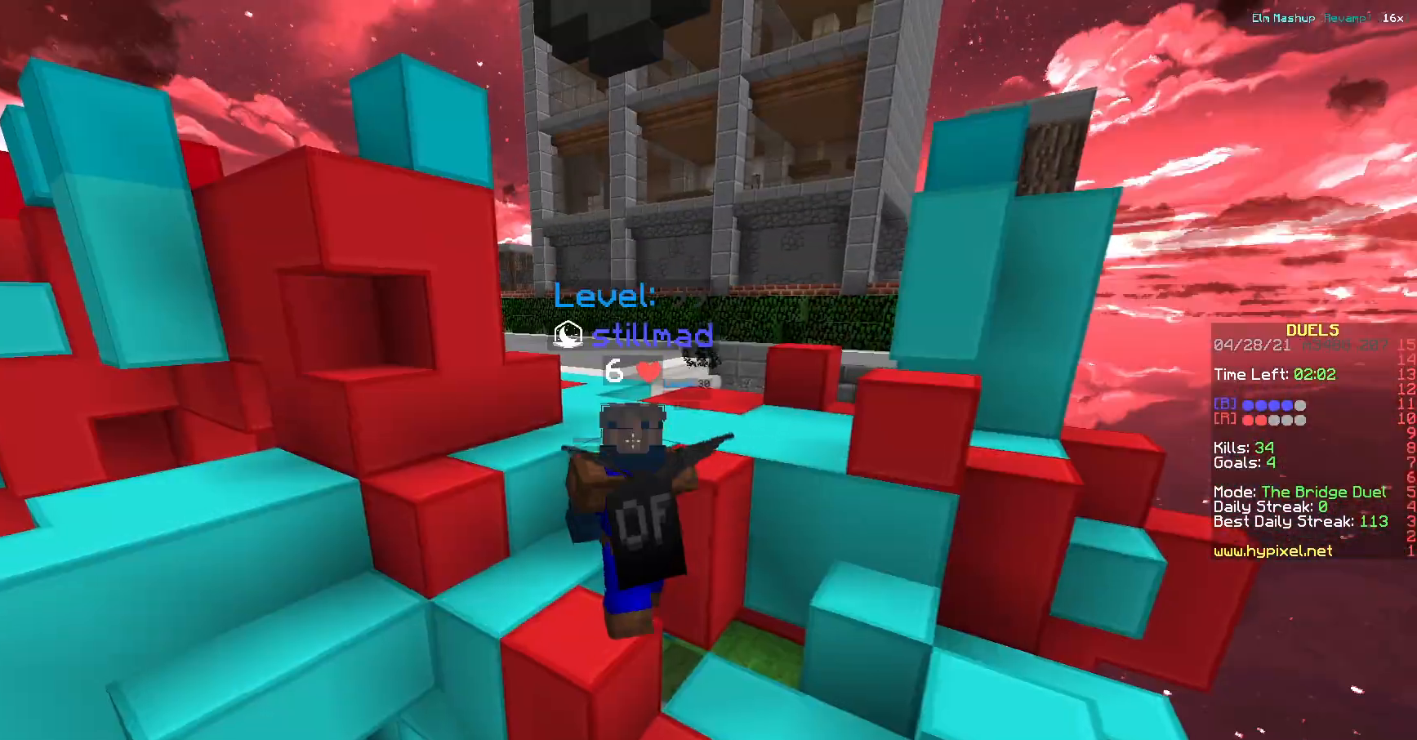
{"keys": ["a"], "events": [[100, "s", "down"], [500, "s", "up"]]}
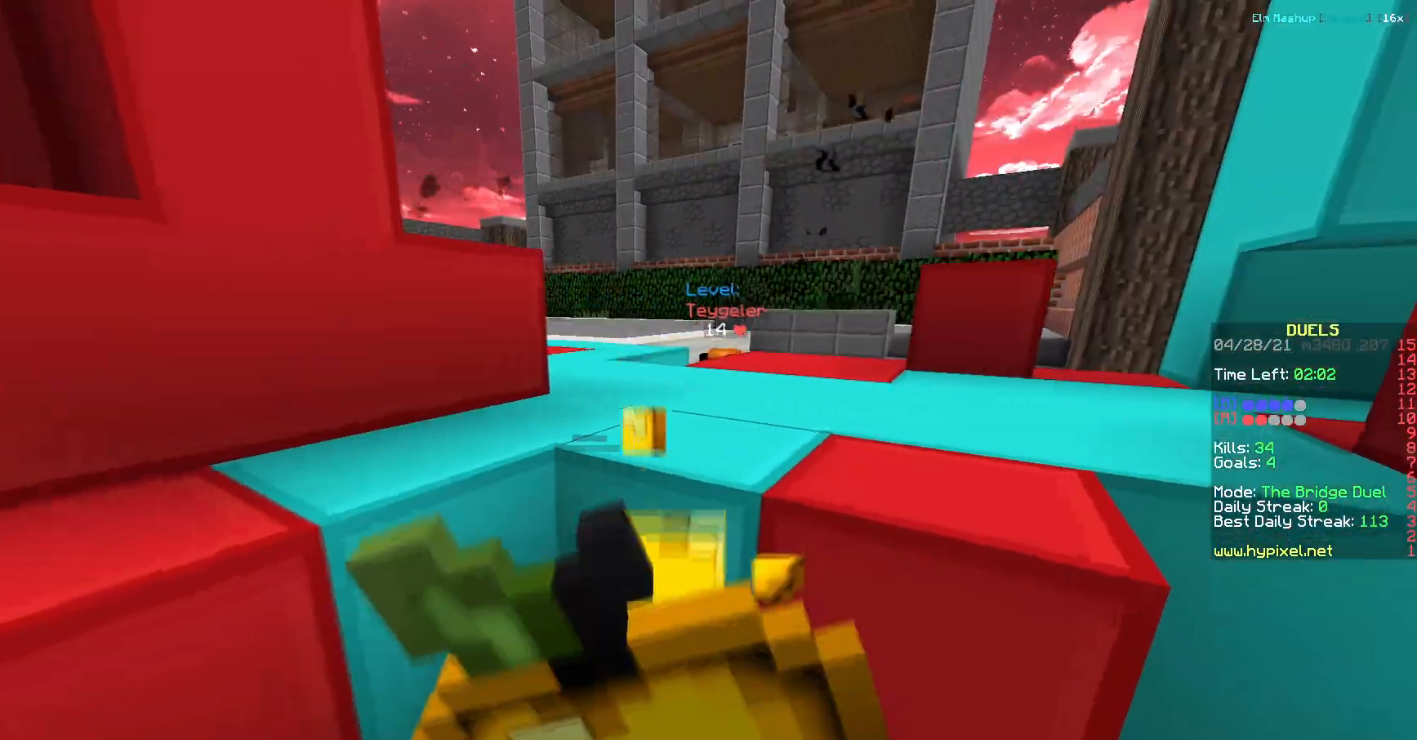
{"keys": ["a"], "events": []}
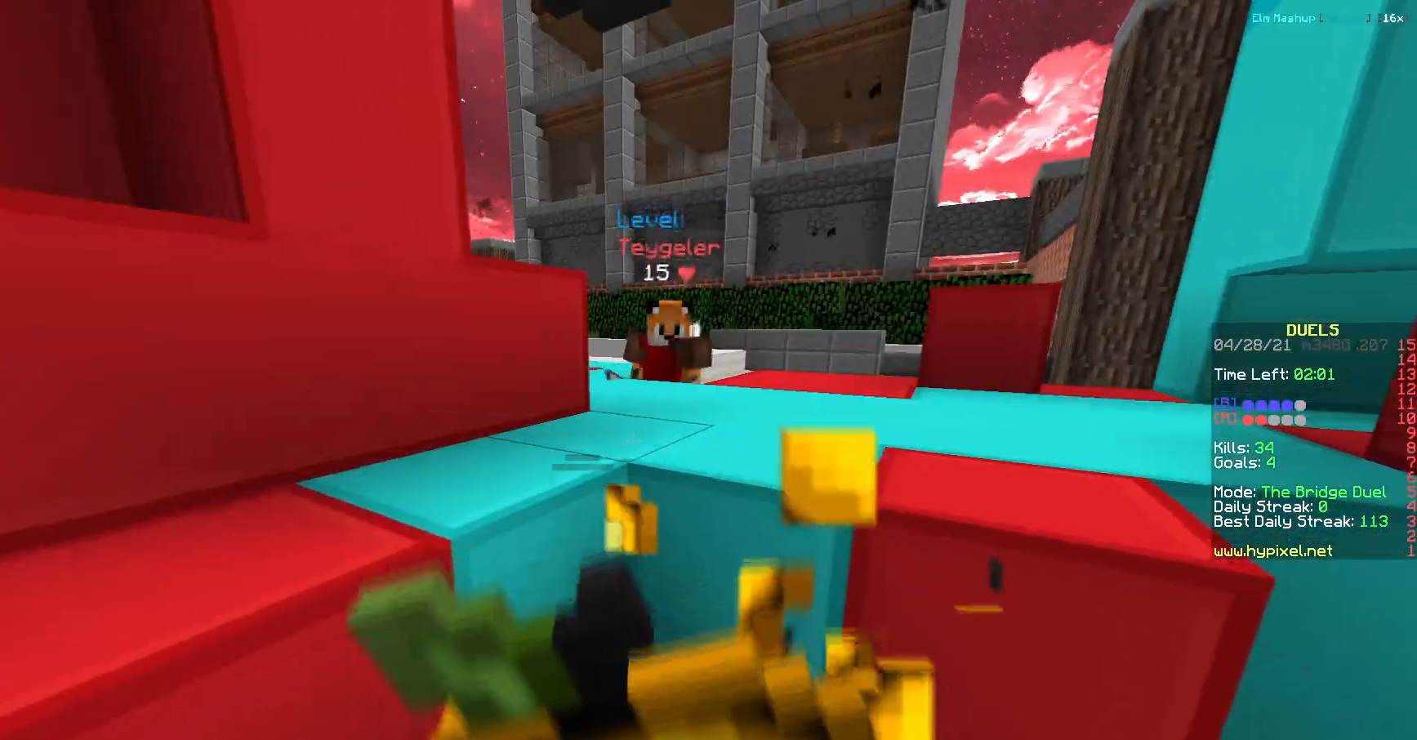
{"keys": ["w"], "events": [[33, "w", "down"], [150, "a", "up"]]}
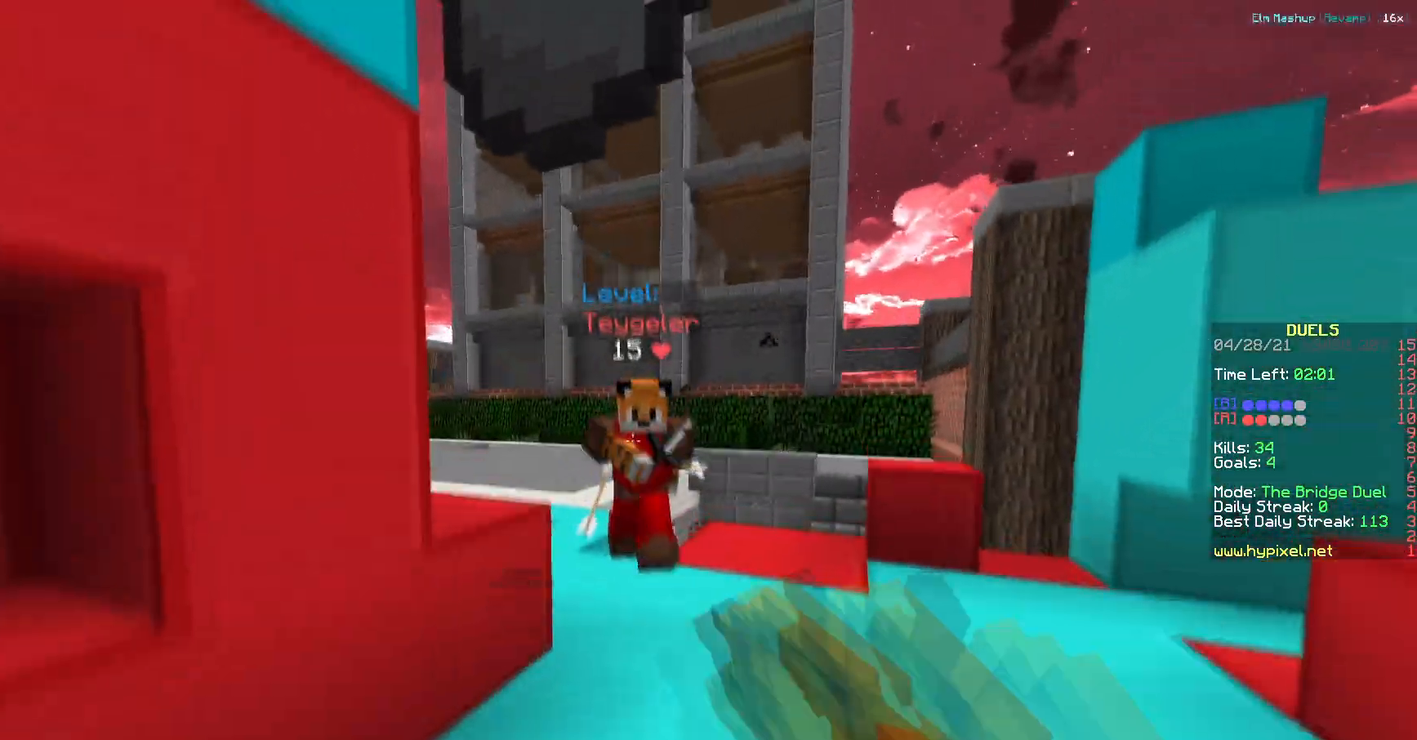
{"keys": [], "events": [[201, "a", "down"], [301, "a", "up"], [484, "w", "up"]]}
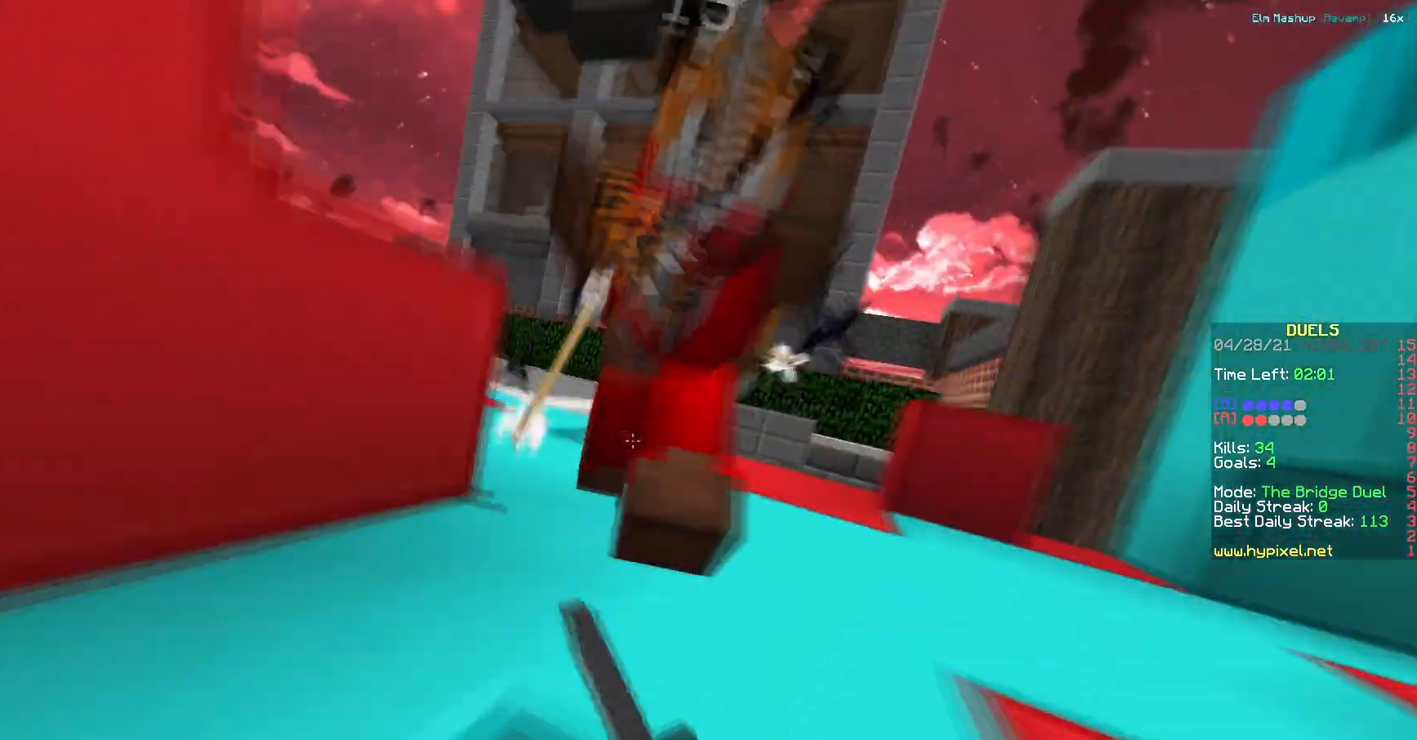
{"keys": ["w"], "events": [[50, "w", "down"]]}
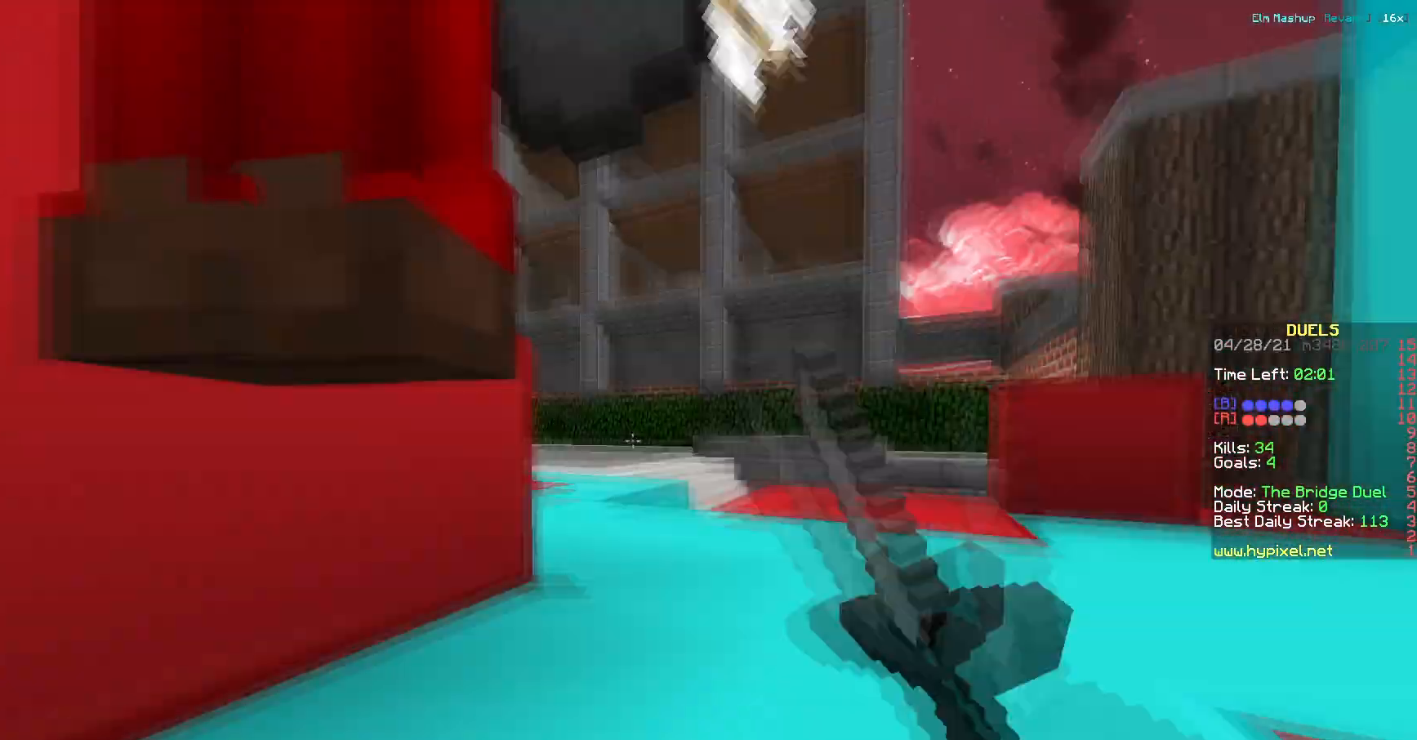
{"keys": [], "events": [[418, "w", "up"]]}
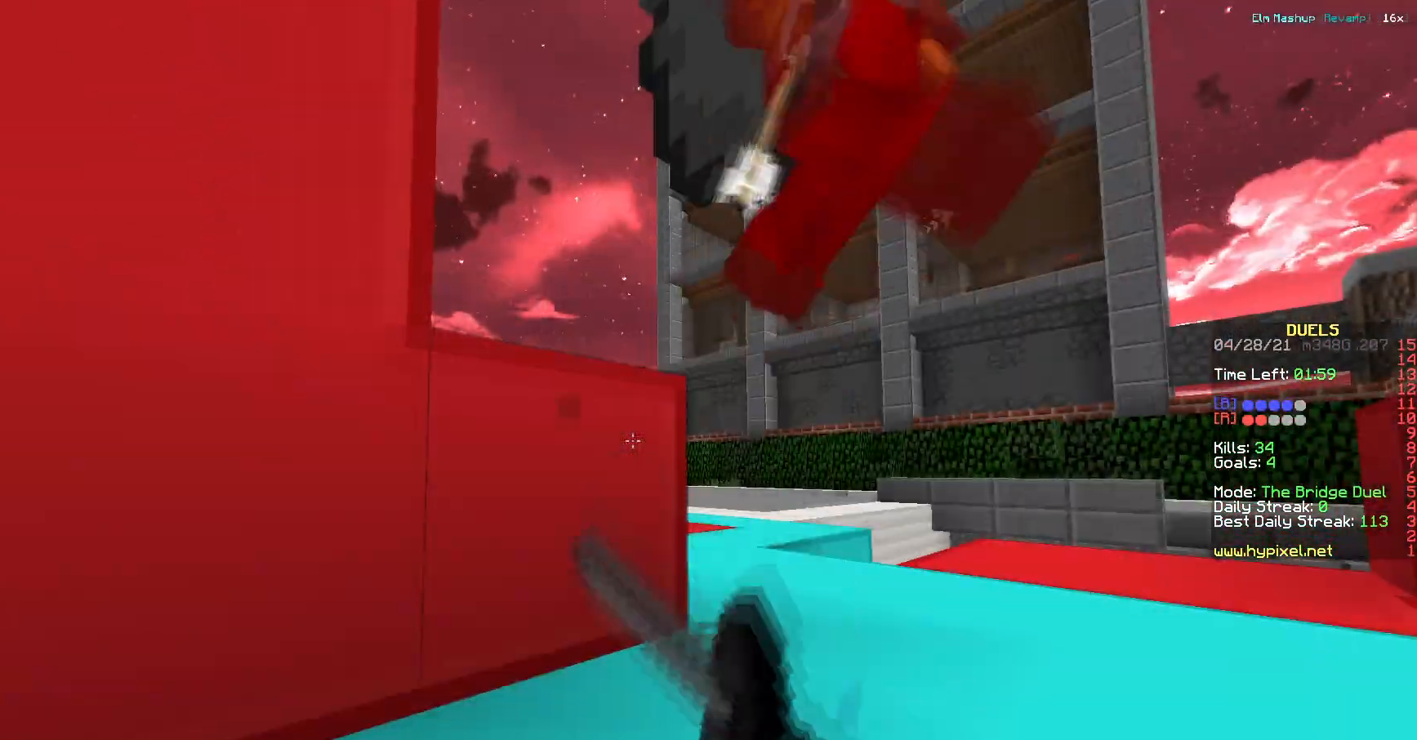
{"keys": [], "events": [[100, "w", "down"], [284, "d", "down"], [400, "d", "up"], [484, "w", "up"]]}
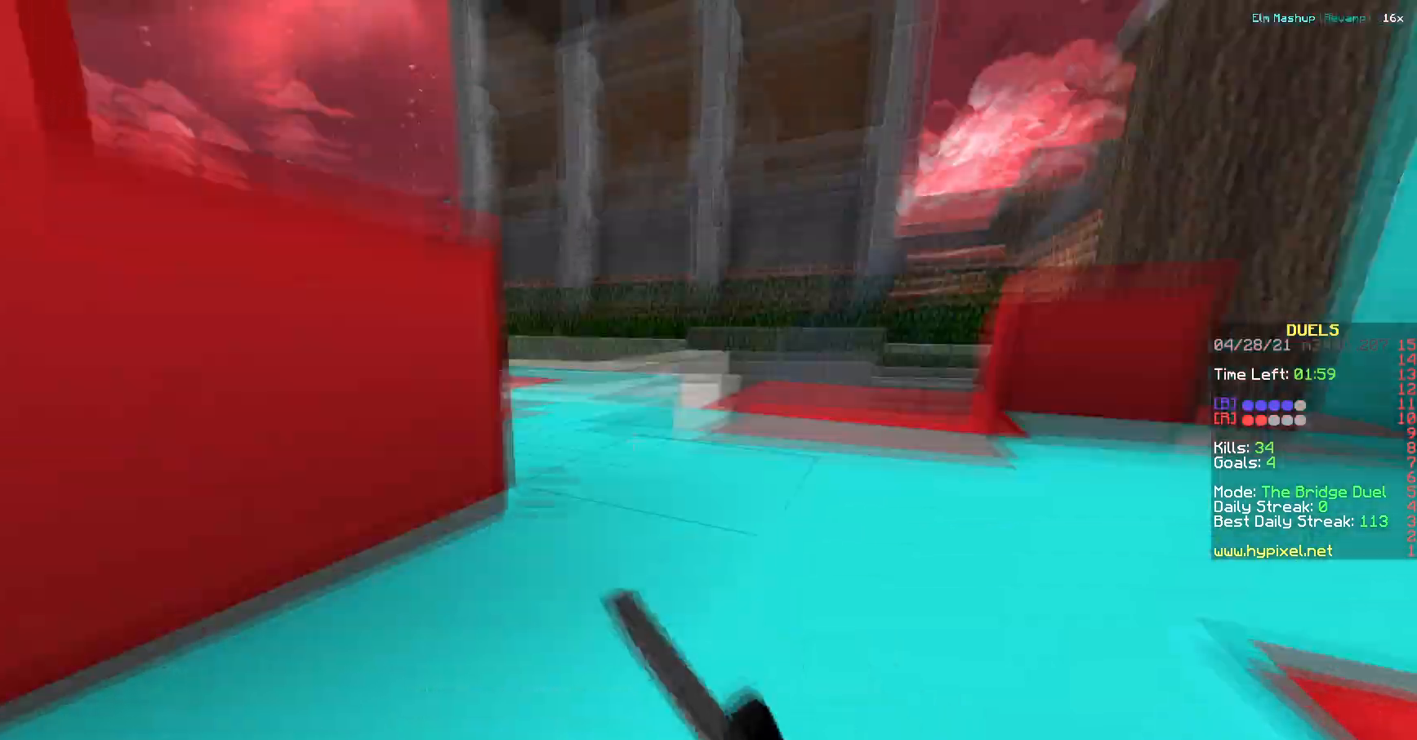
{"keys": [], "events": [[117, "s", "down"], [434, "s", "up"]]}
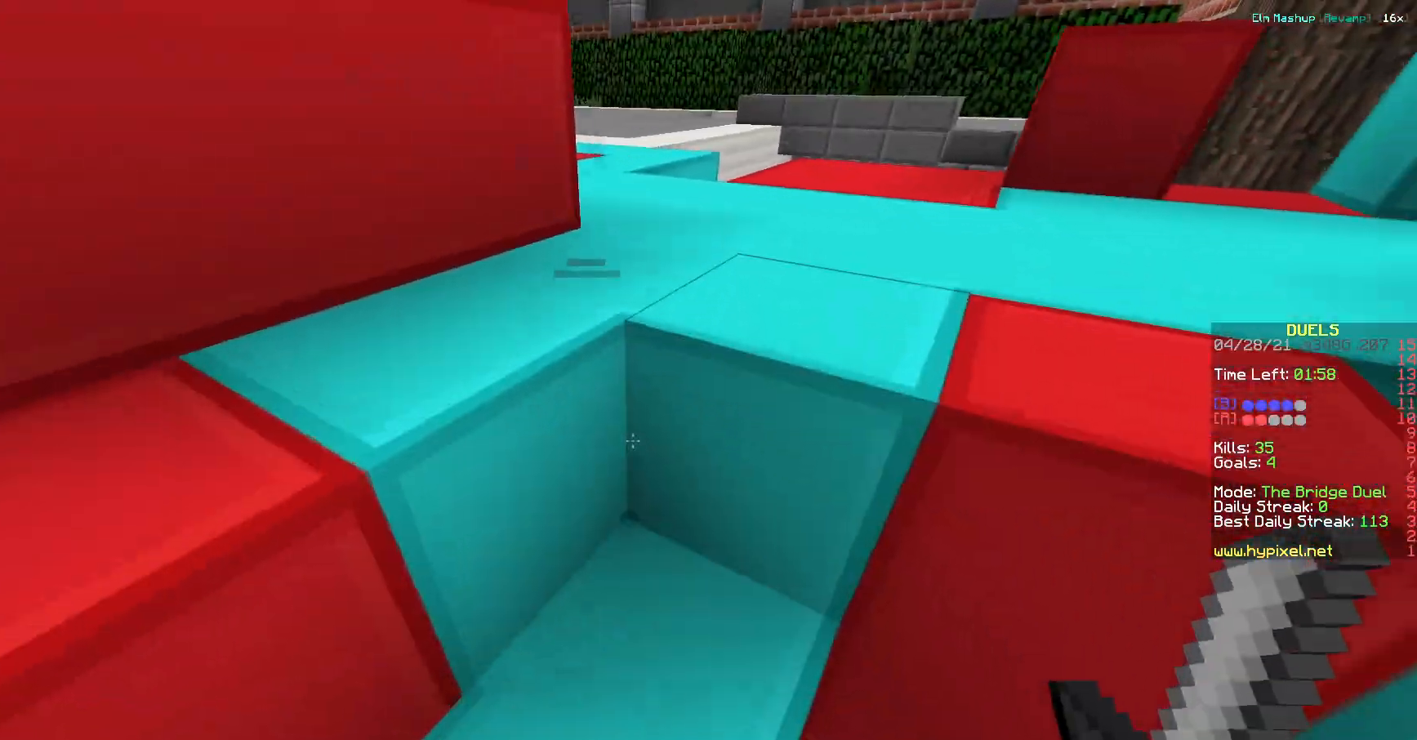
{"keys": ["a"], "events": [[200, "a", "down"]]}
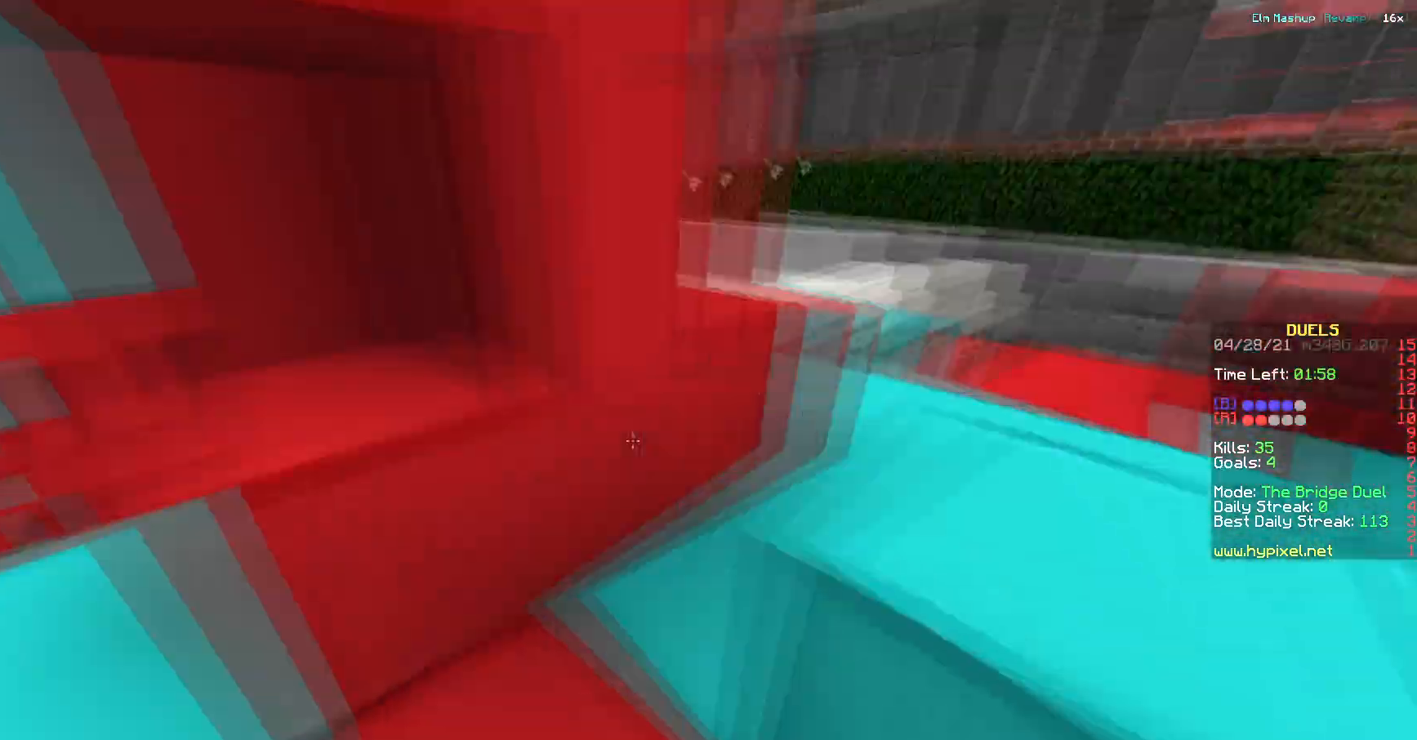
{"keys": ["a", "w"], "events": [[34, "w", "down"], [384, "a", "up"], [501, "a", "down"]]}
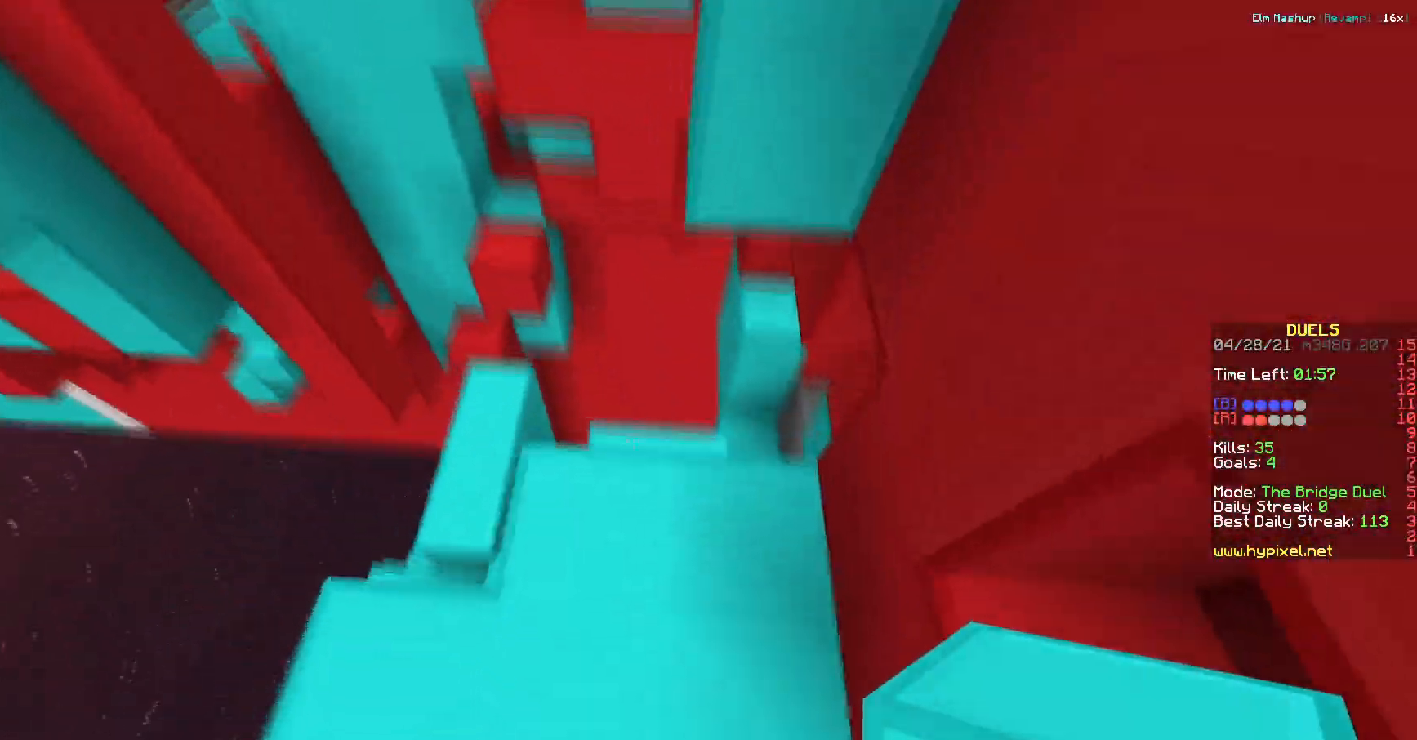
{"keys": ["w"], "events": [[67, "a", "up"], [184, "a", "down"], [250, "a", "up"]]}
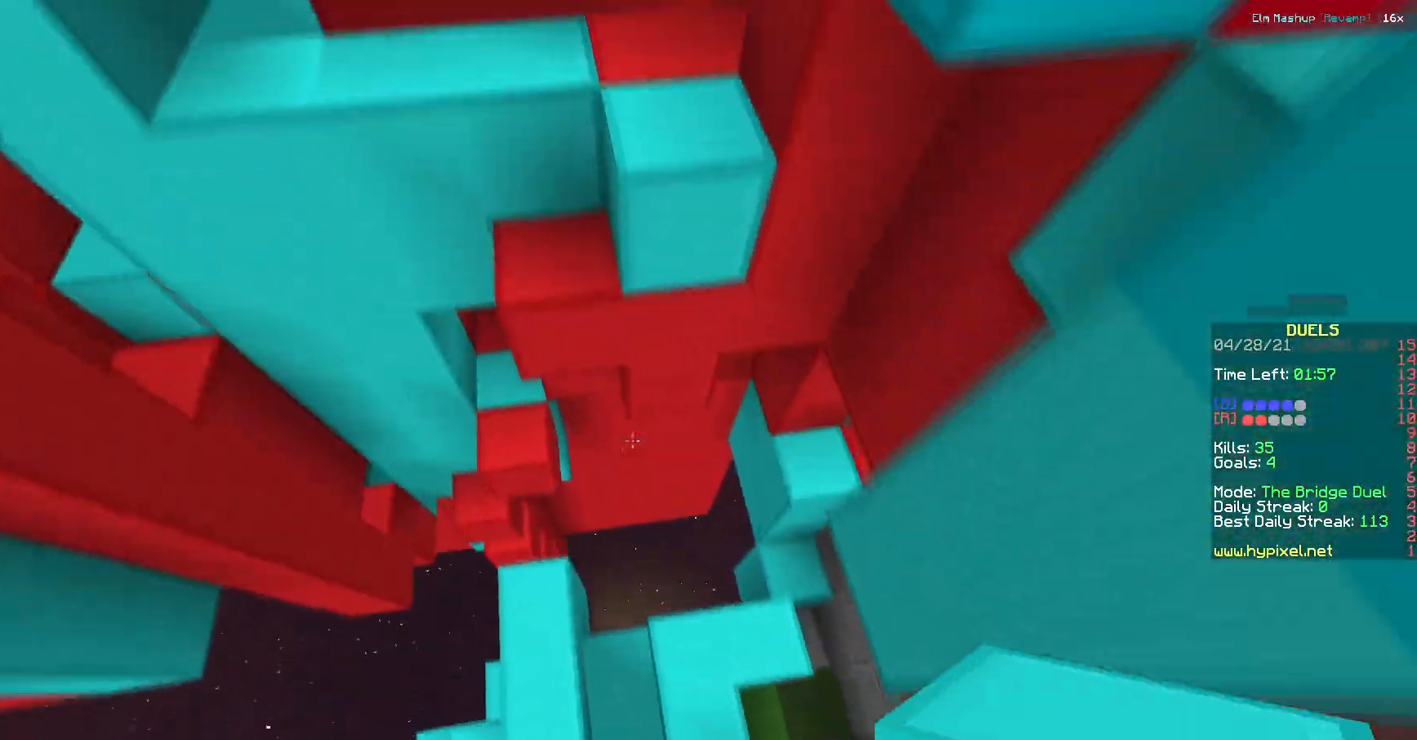
{"keys": ["w"], "events": [[317, "a", "down"], [401, "a", "up"]]}
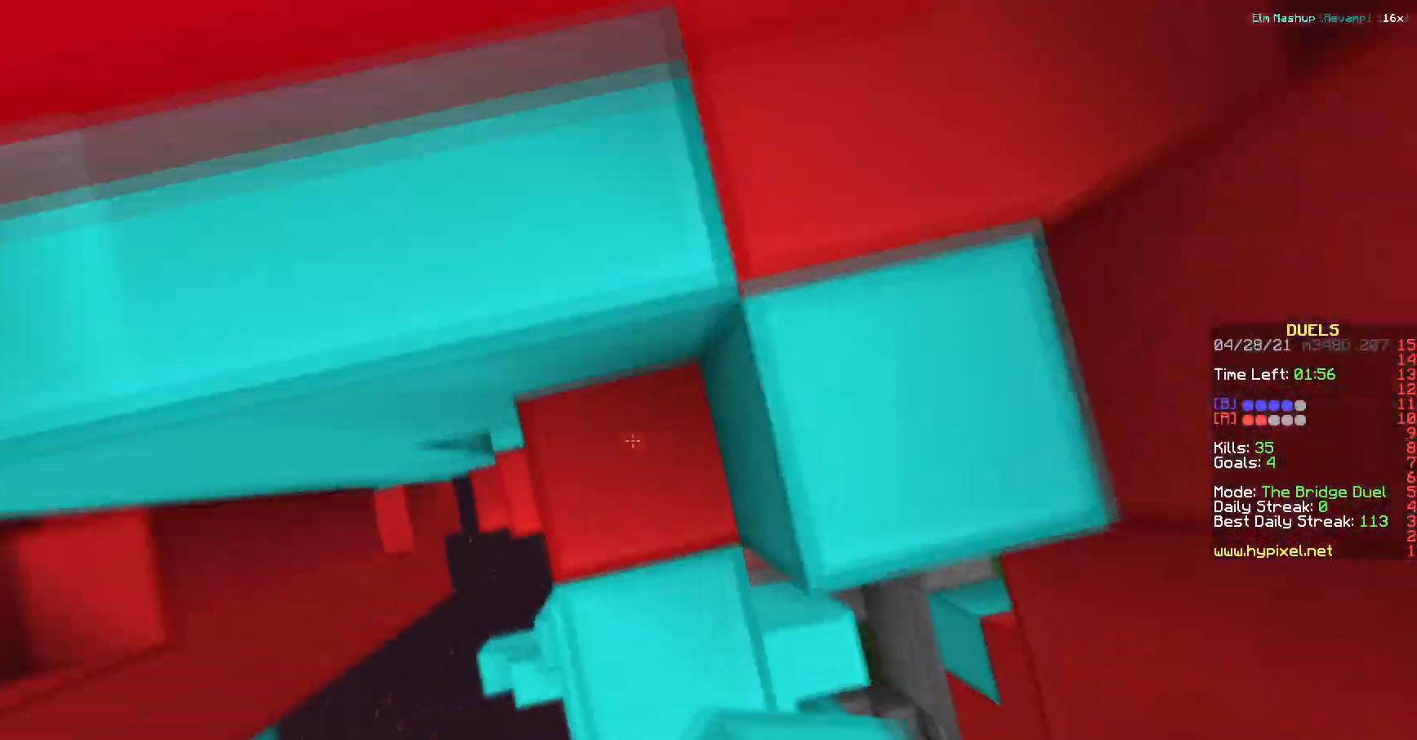
{"keys": ["s"], "events": [[100, "a", "down"], [183, "w", "up"], [317, "s", "down"], [400, "a", "up"]]}
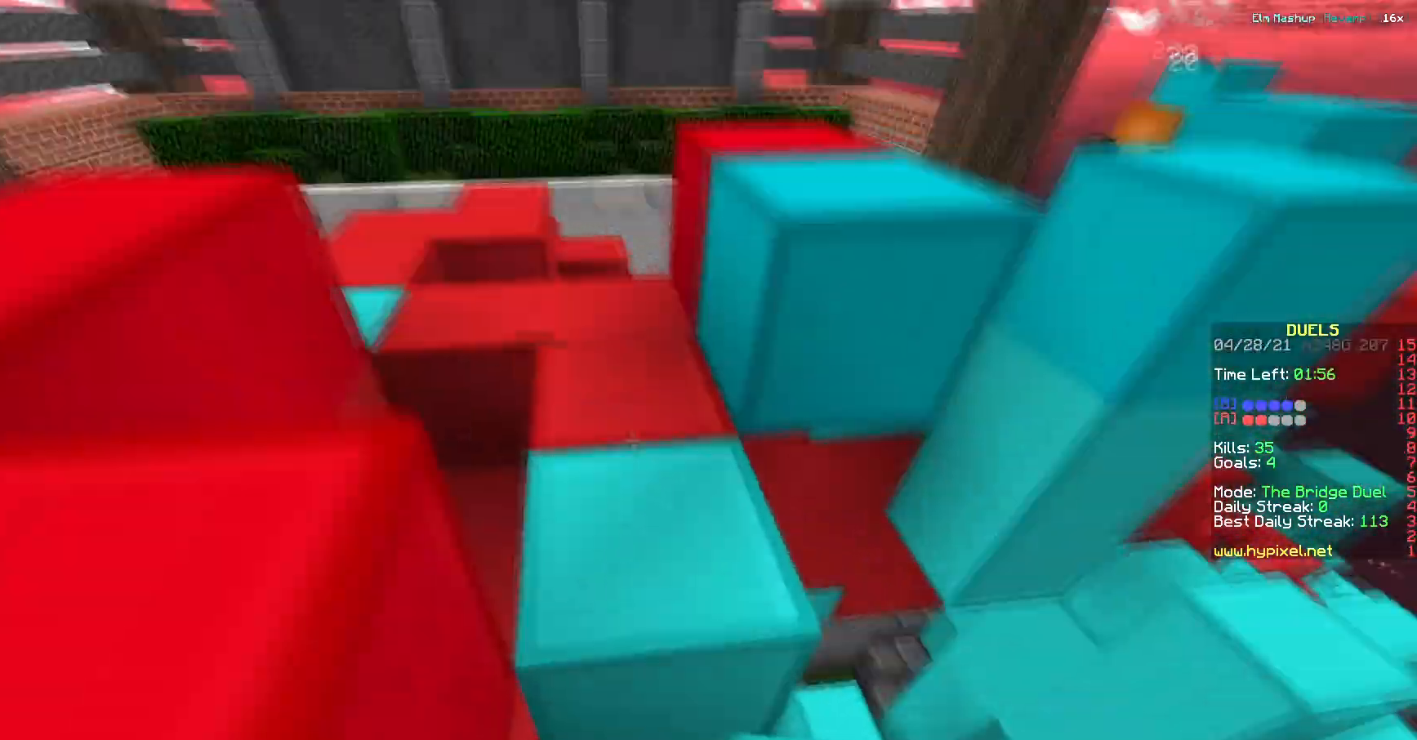
{"keys": ["a"], "events": [[67, "a", "down"], [484, "s", "up"]]}
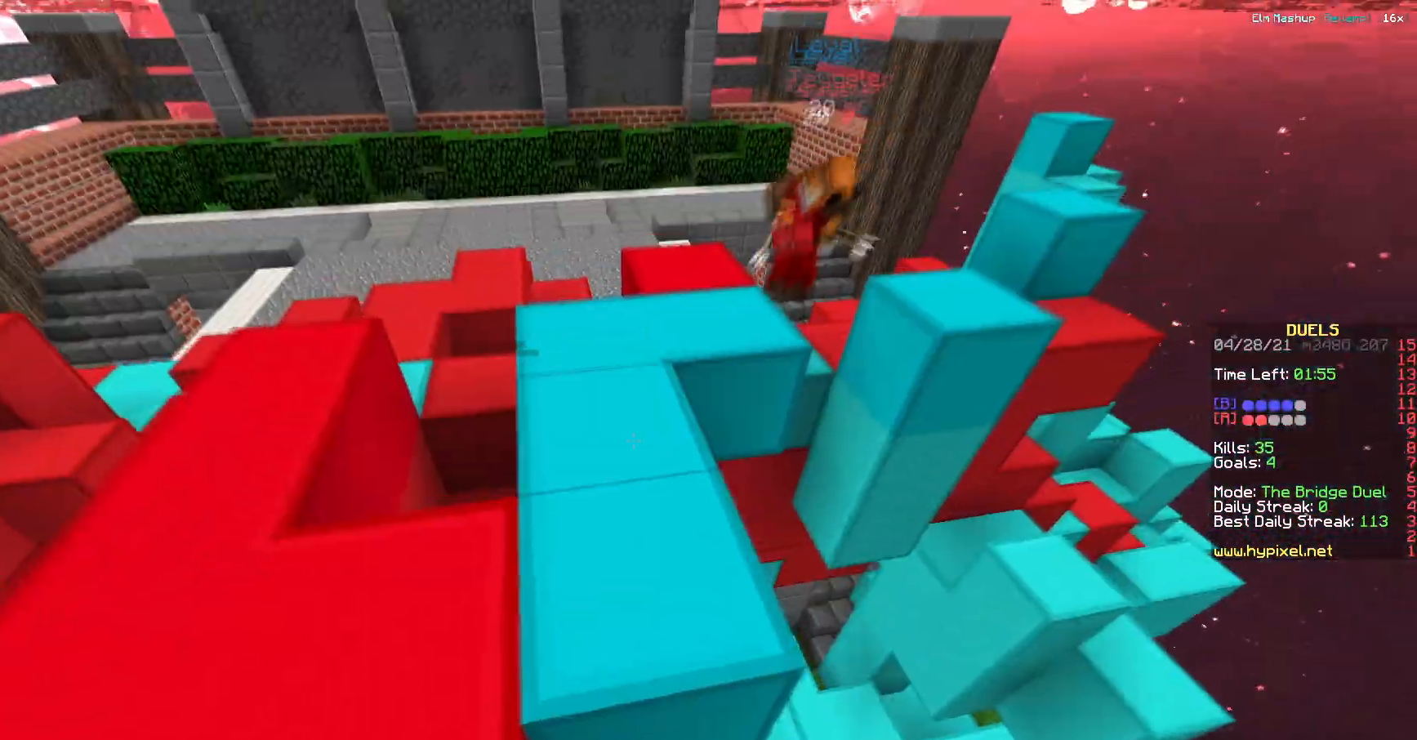
{"keys": ["a"]}
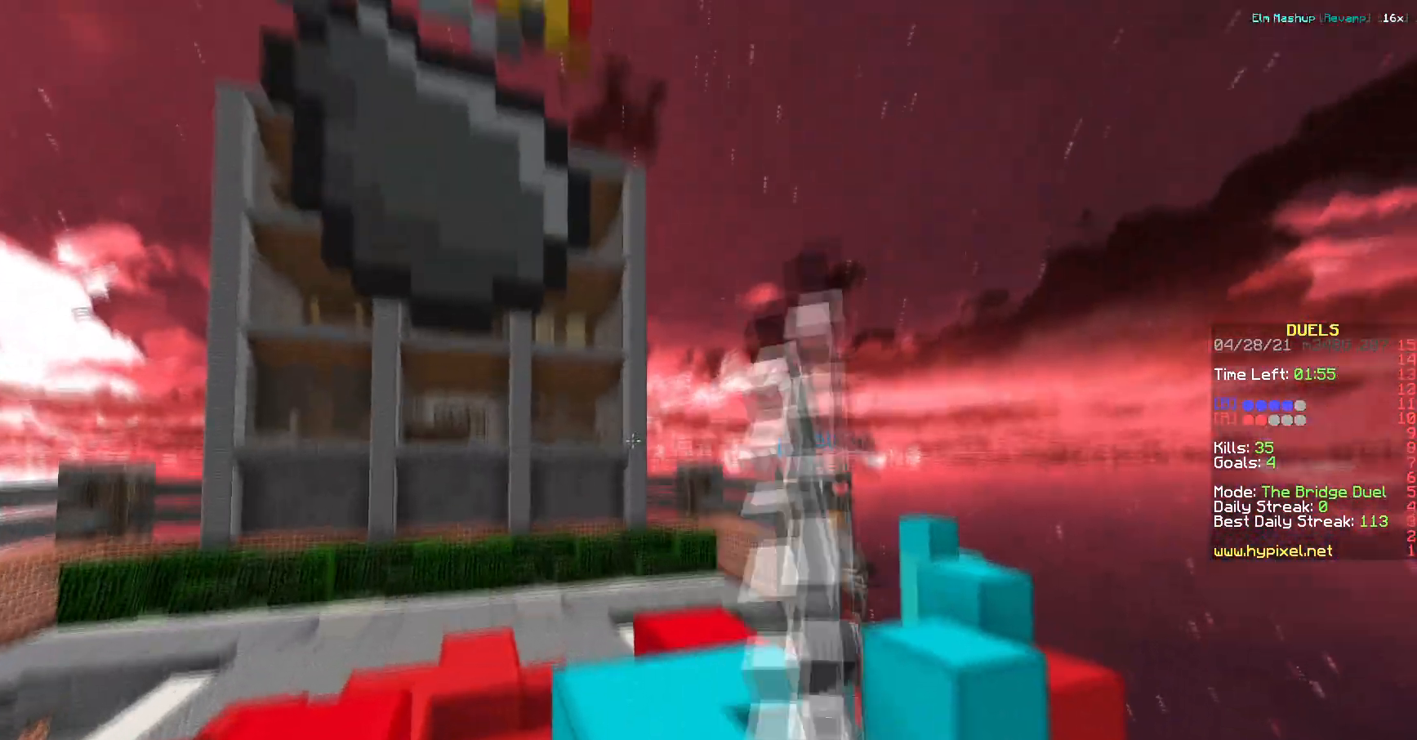
{"keys": ["w"], "events": [[184, "w", "down"], [401, "a", "up"]]}
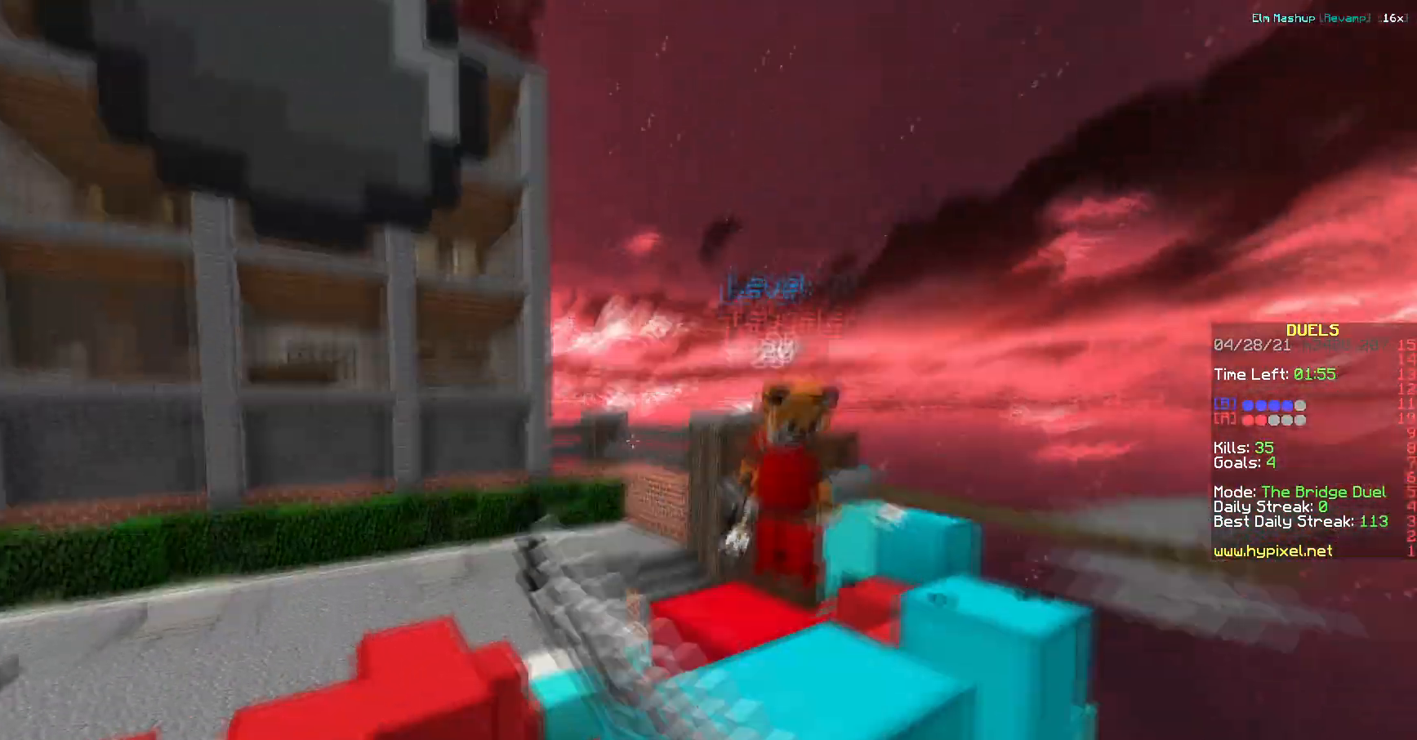
{"keys": ["a", "w"]}
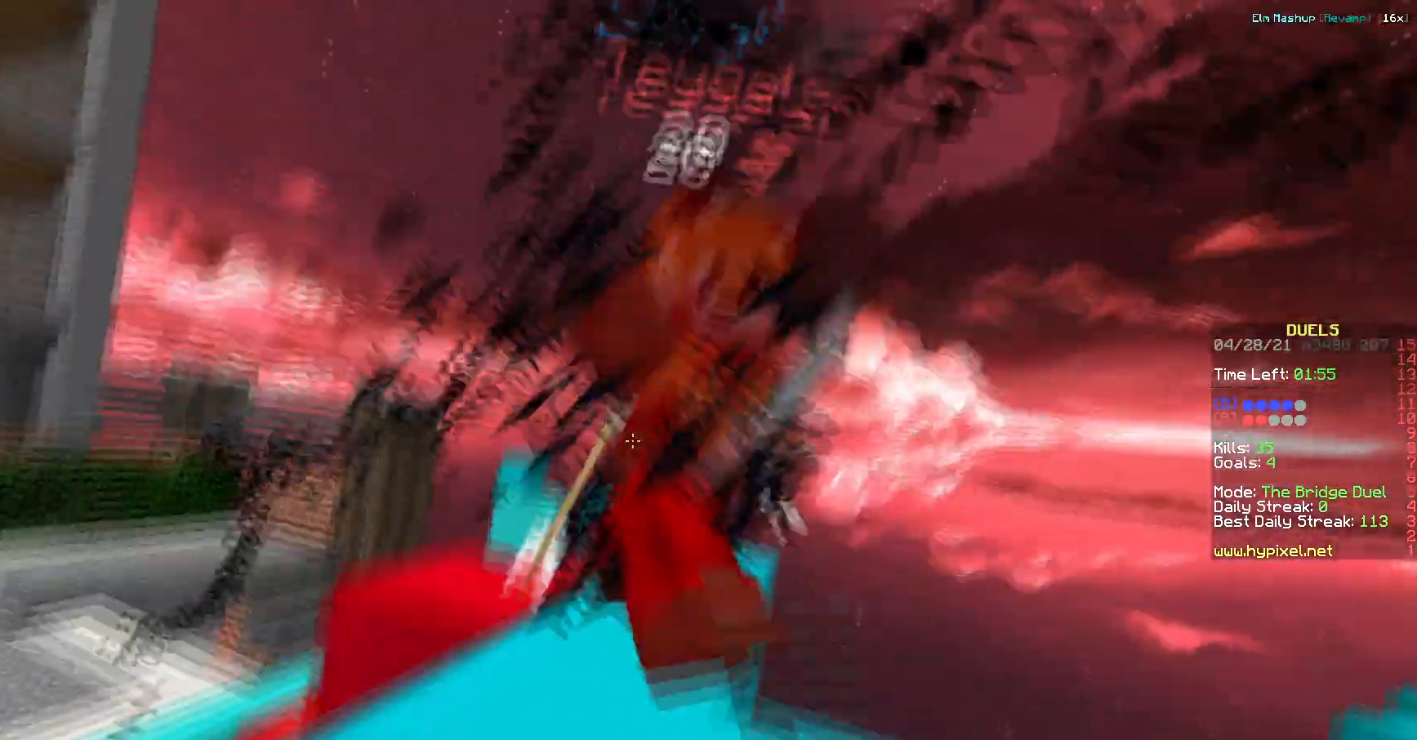
{"keys": ["a", "w"]}